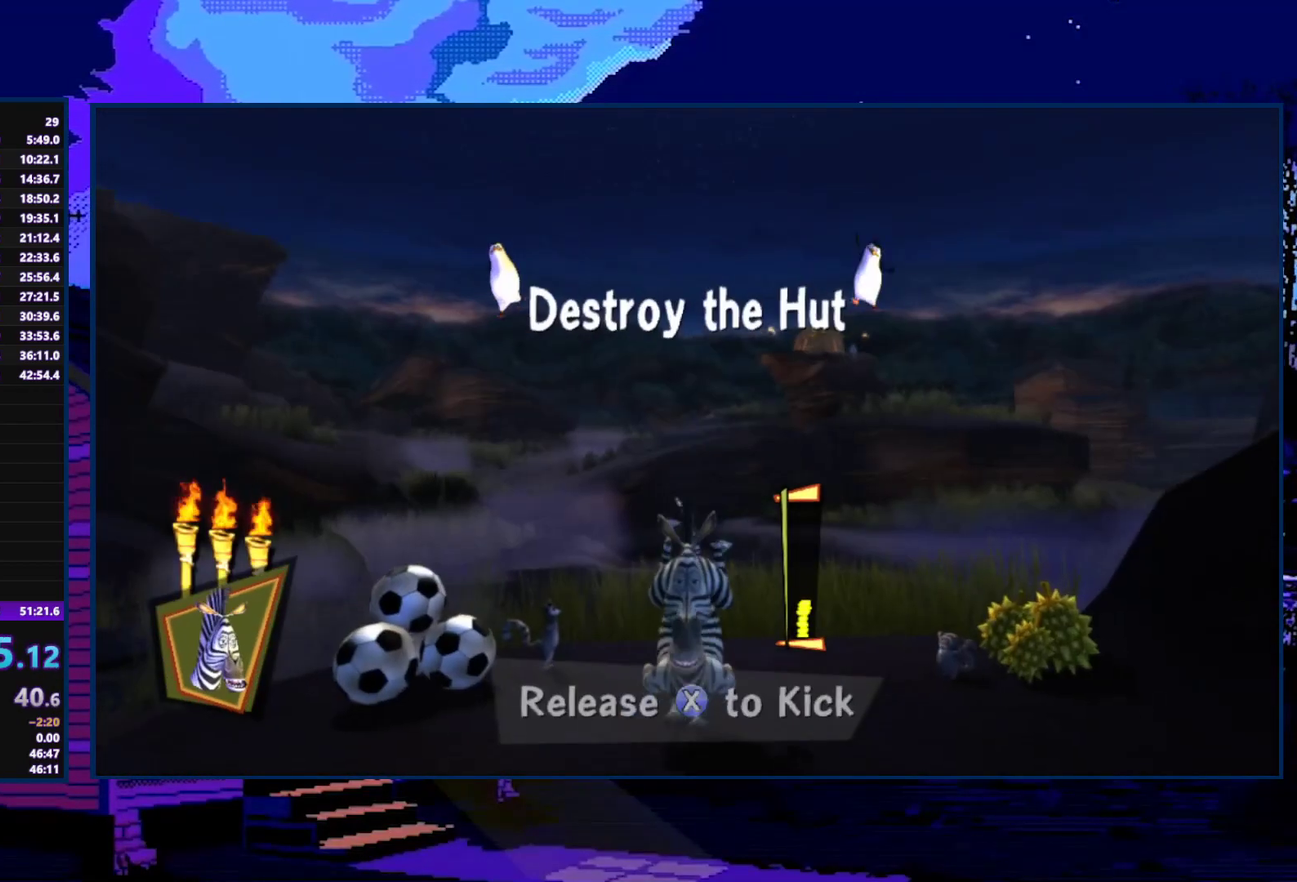
Gameplay with a controller (Xbox layout); each line is a JSON object with the inputs held at the frame after it. "events" lists button and stick changes between this image and that frame as [ms after this image, input, new state], when the widget could be followed in between.
{"buttons": ["X"], "left_stick": "center", "right_stick": "center", "events": [[233, "X", "up"], [500, "X", "down"]]}
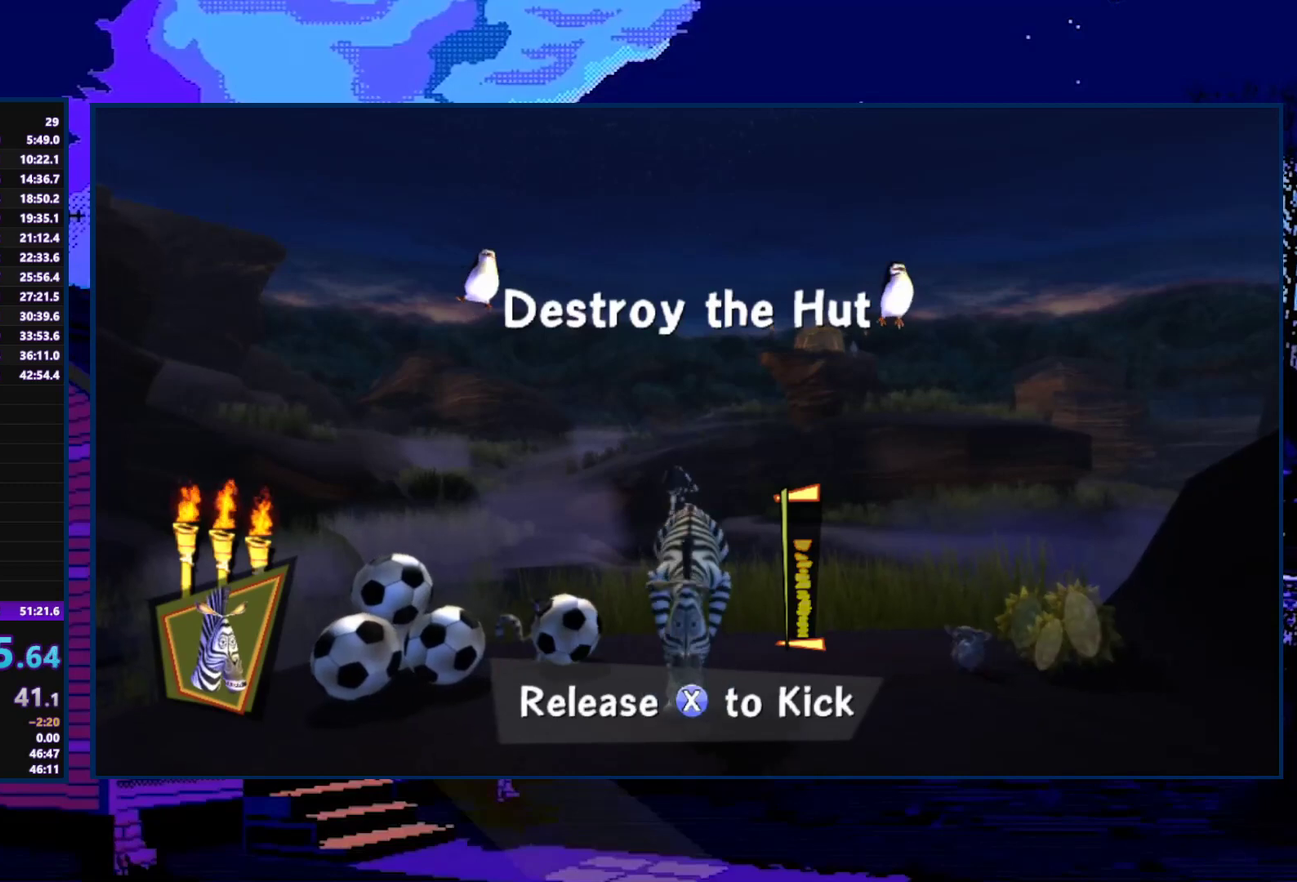
{"buttons": ["X"], "left_stick": "center", "right_stick": "center", "events": []}
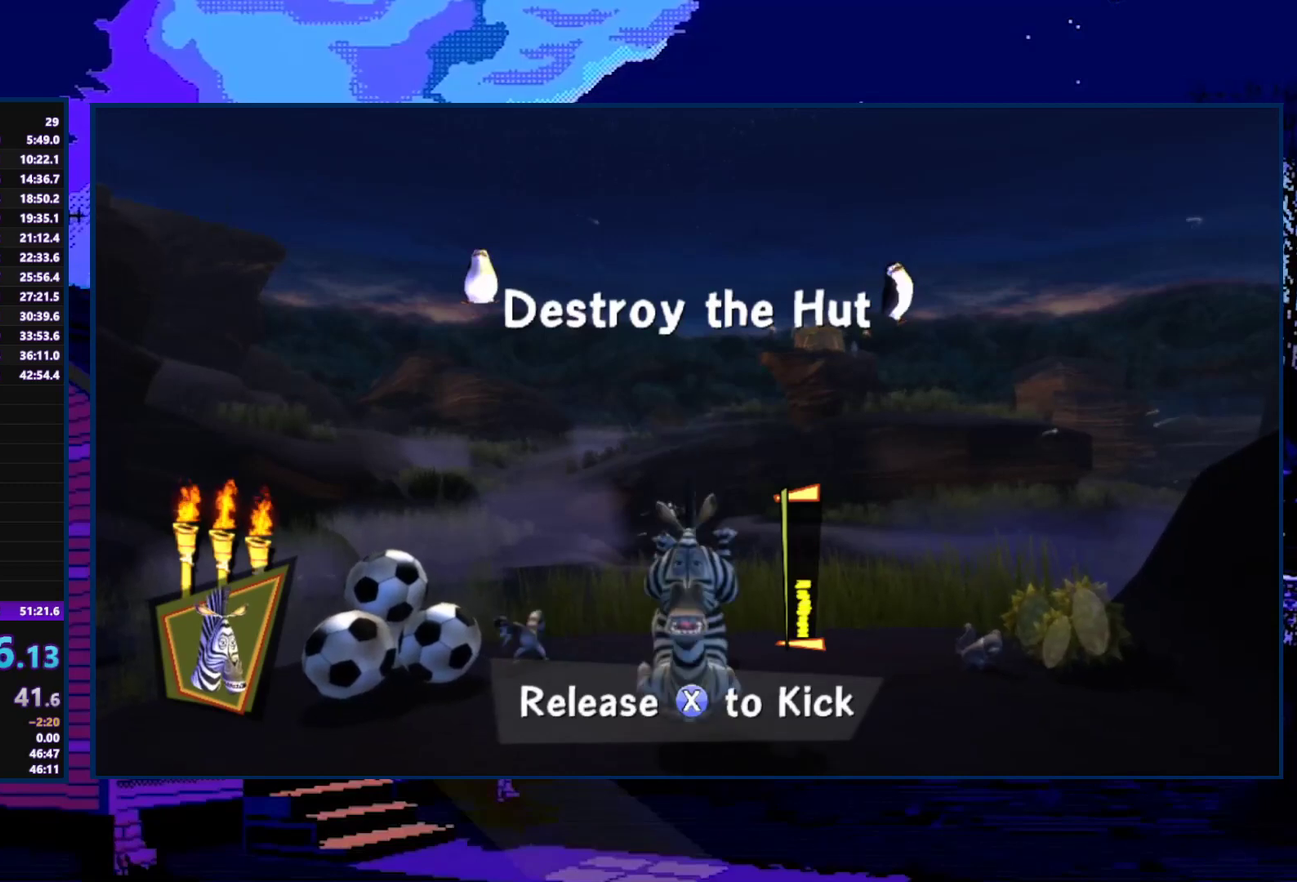
{"buttons": [], "left_stick": "center", "right_stick": "center", "events": [[200, "X", "up"]]}
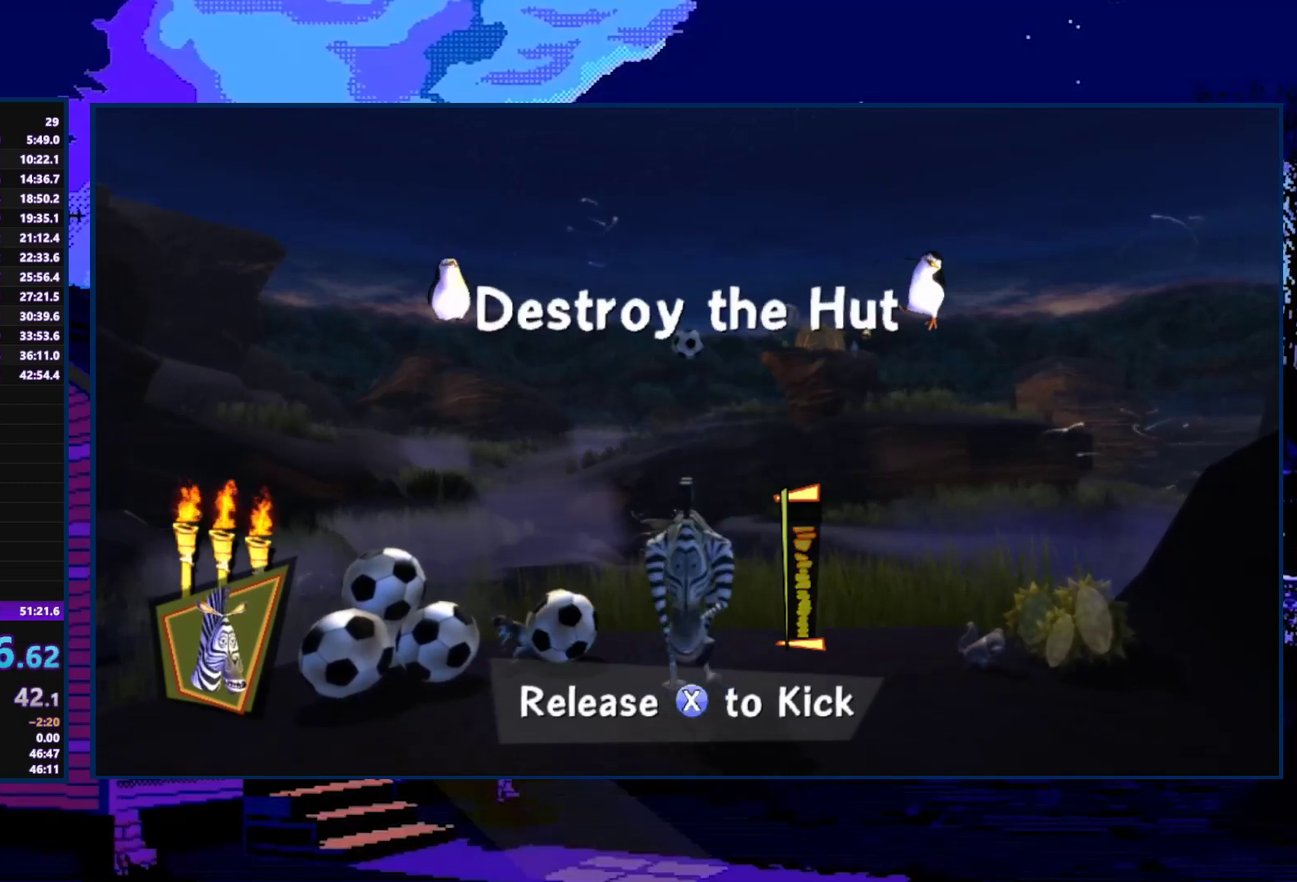
{"buttons": ["X"], "left_stick": "center", "right_stick": "center", "events": [[267, "X", "down"]]}
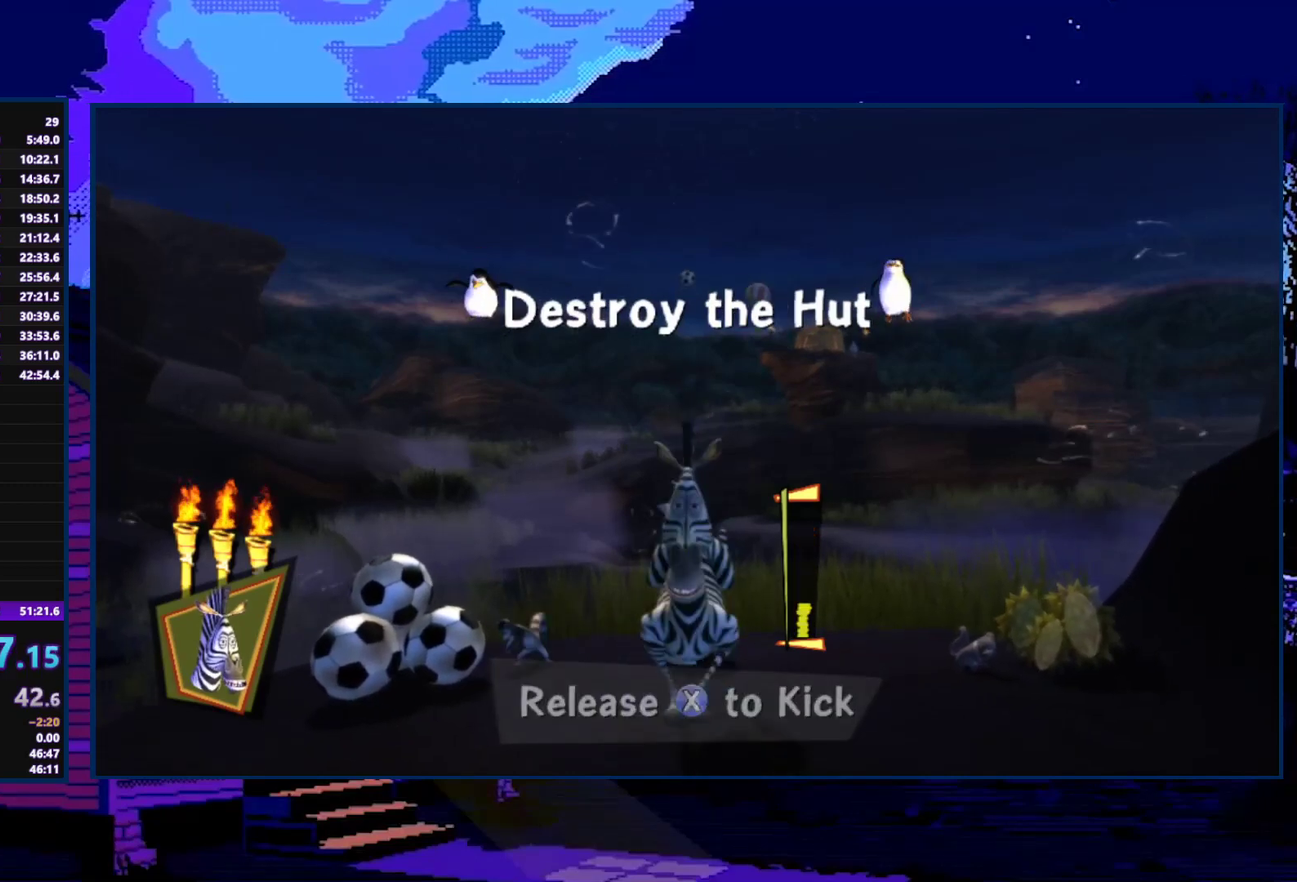
{"buttons": [], "left_stick": "center", "right_stick": "center", "events": [[267, "X", "up"]]}
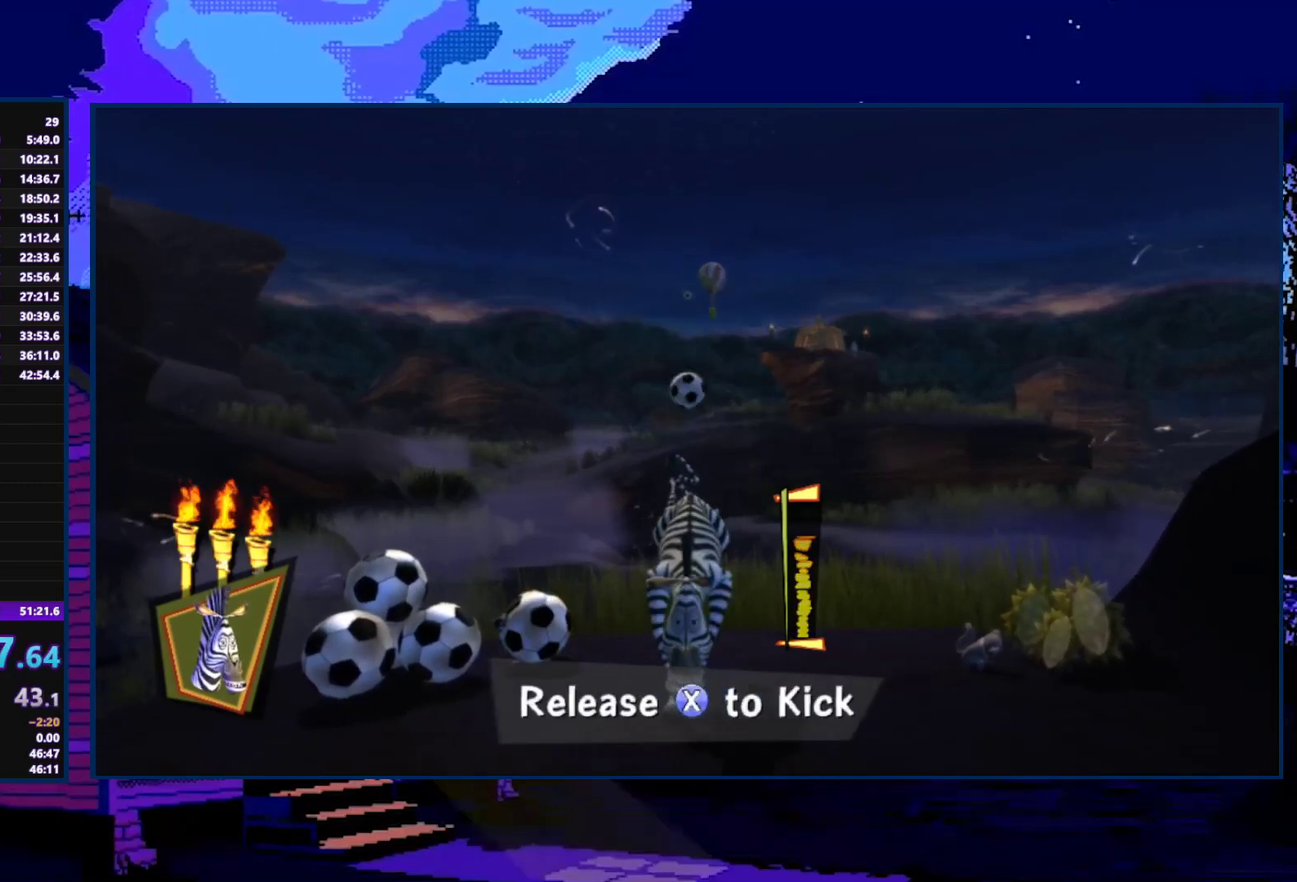
{"buttons": ["X"], "left_stick": "center", "right_stick": "center", "events": [[167, "left_stick", "right"], [367, "X", "down"], [400, "left_stick", "center"]]}
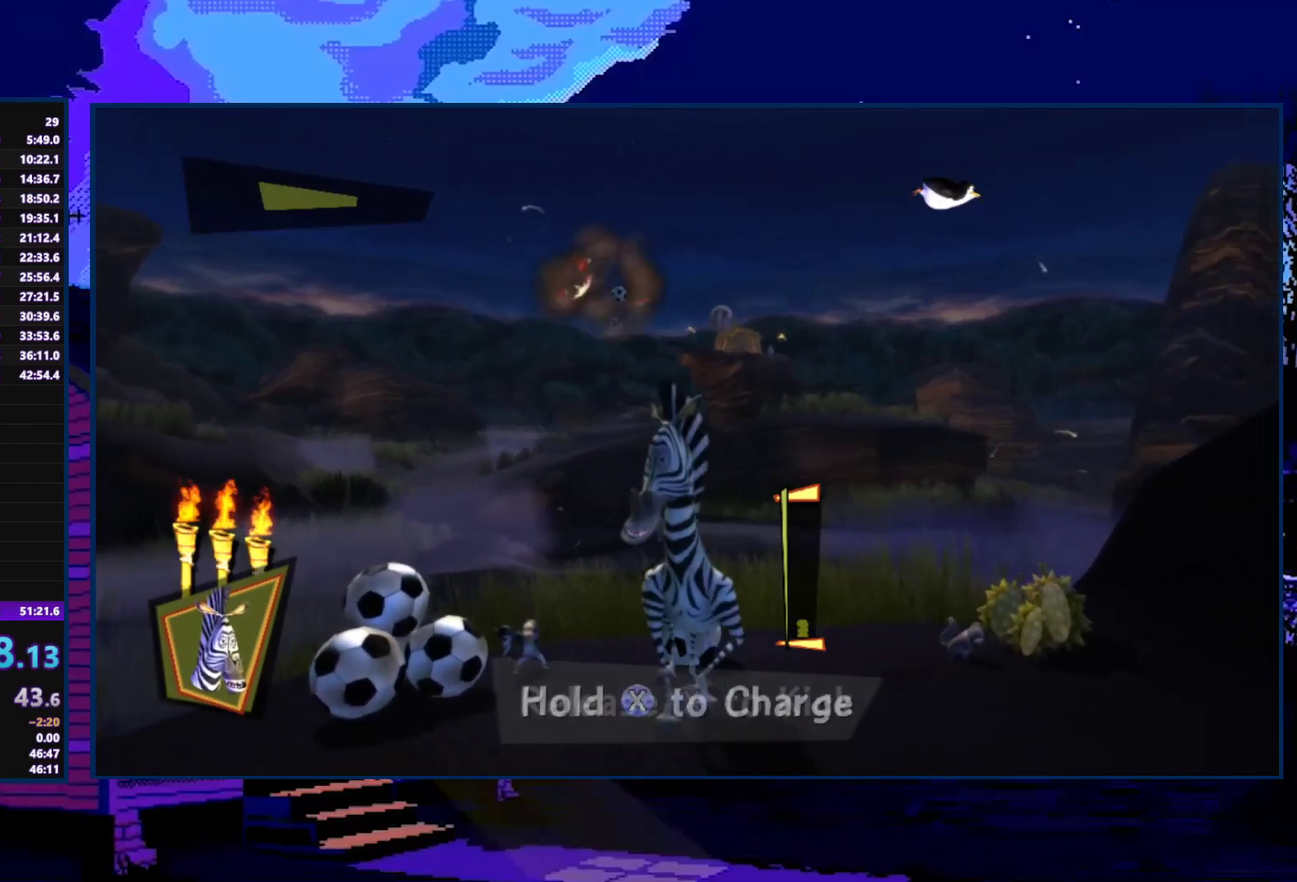
{"buttons": [], "left_stick": "center", "right_stick": "center", "events": [[133, "left_stick", "right"], [467, "X", "up"], [467, "left_stick", "center"]]}
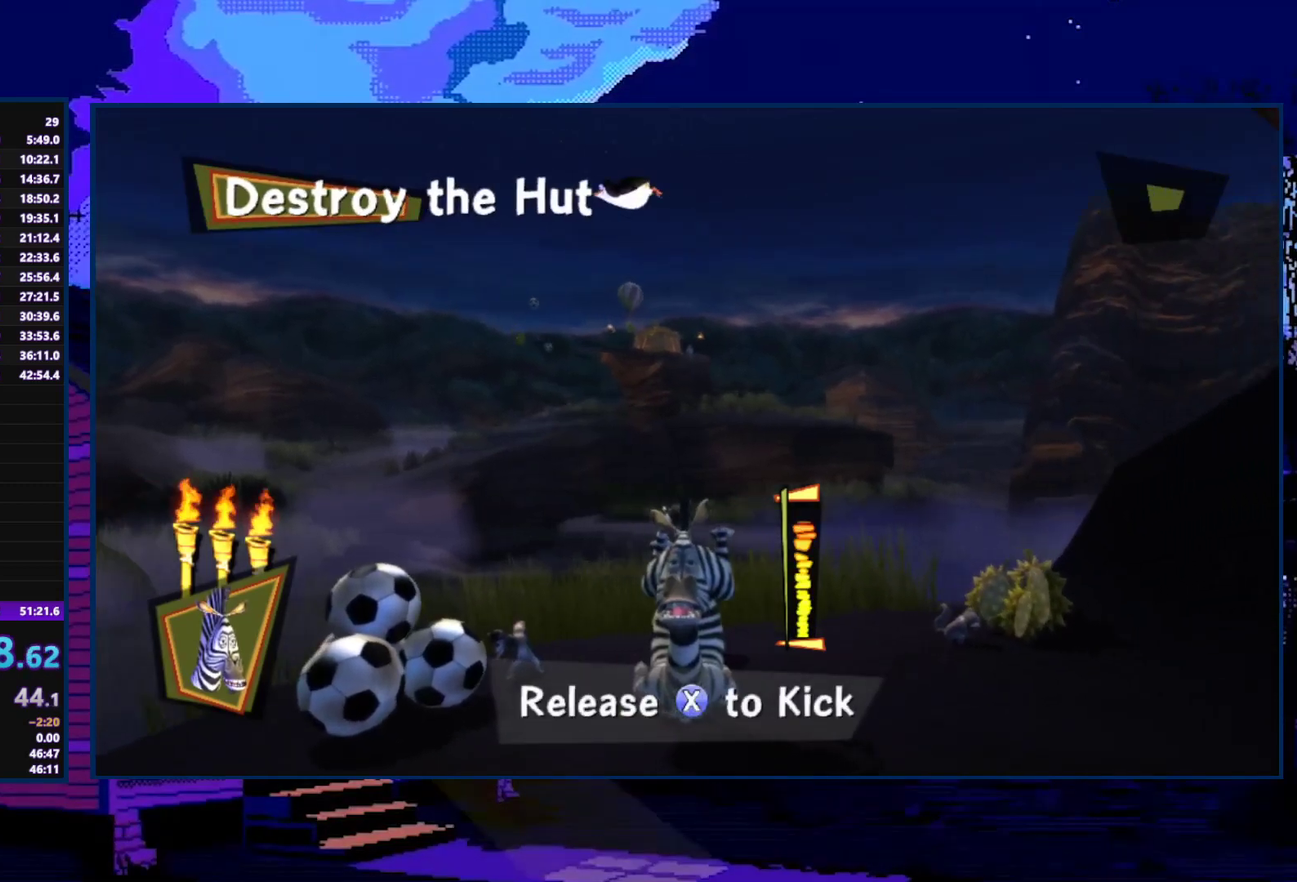
{"buttons": ["X"], "left_stick": "center", "right_stick": "center", "events": [[33, "left_stick", "left"], [300, "X", "down"], [400, "left_stick", "center"]]}
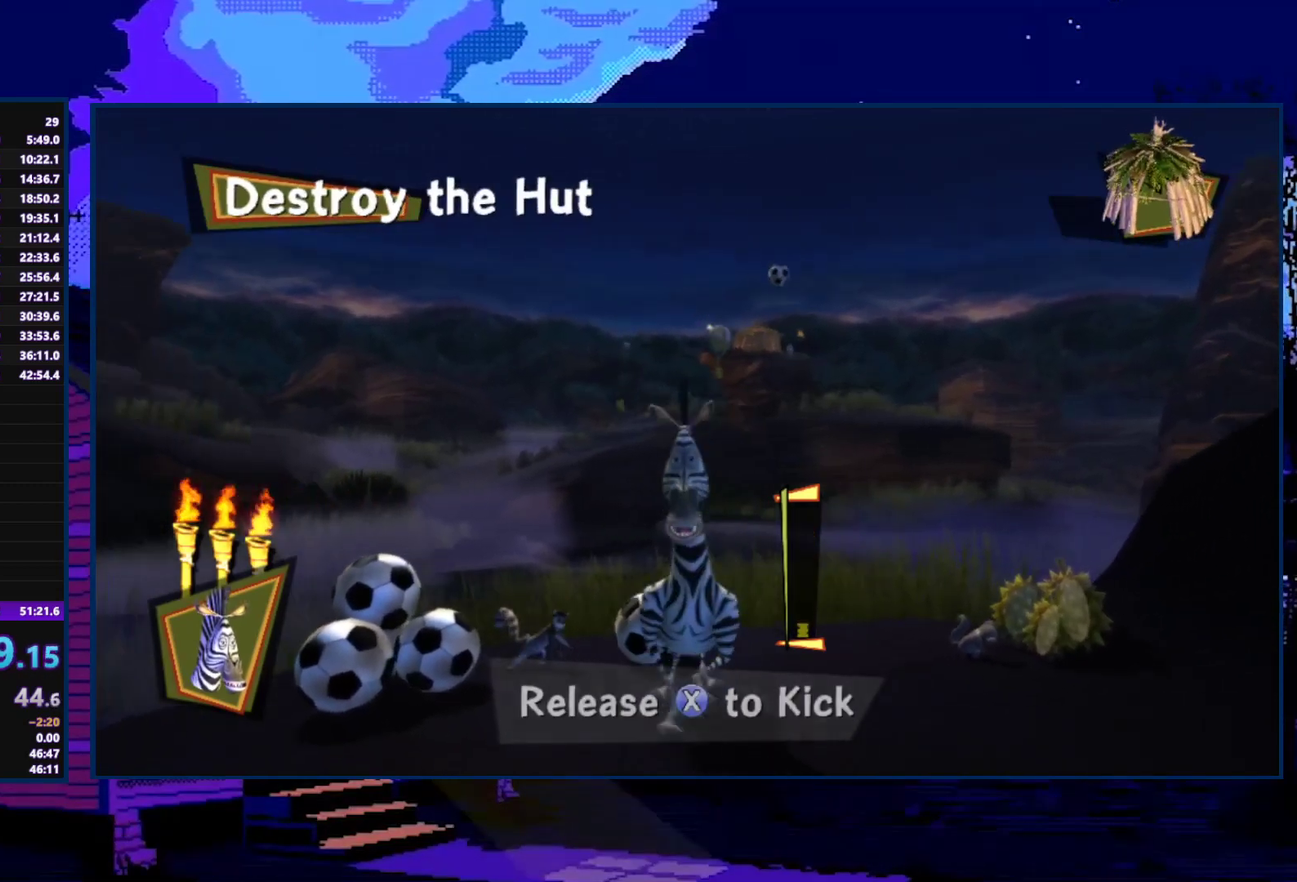
{"buttons": [], "left_stick": "center", "right_stick": "center", "events": [[67, "left_stick", "right"], [167, "left_stick", "center"], [200, "X", "up"]]}
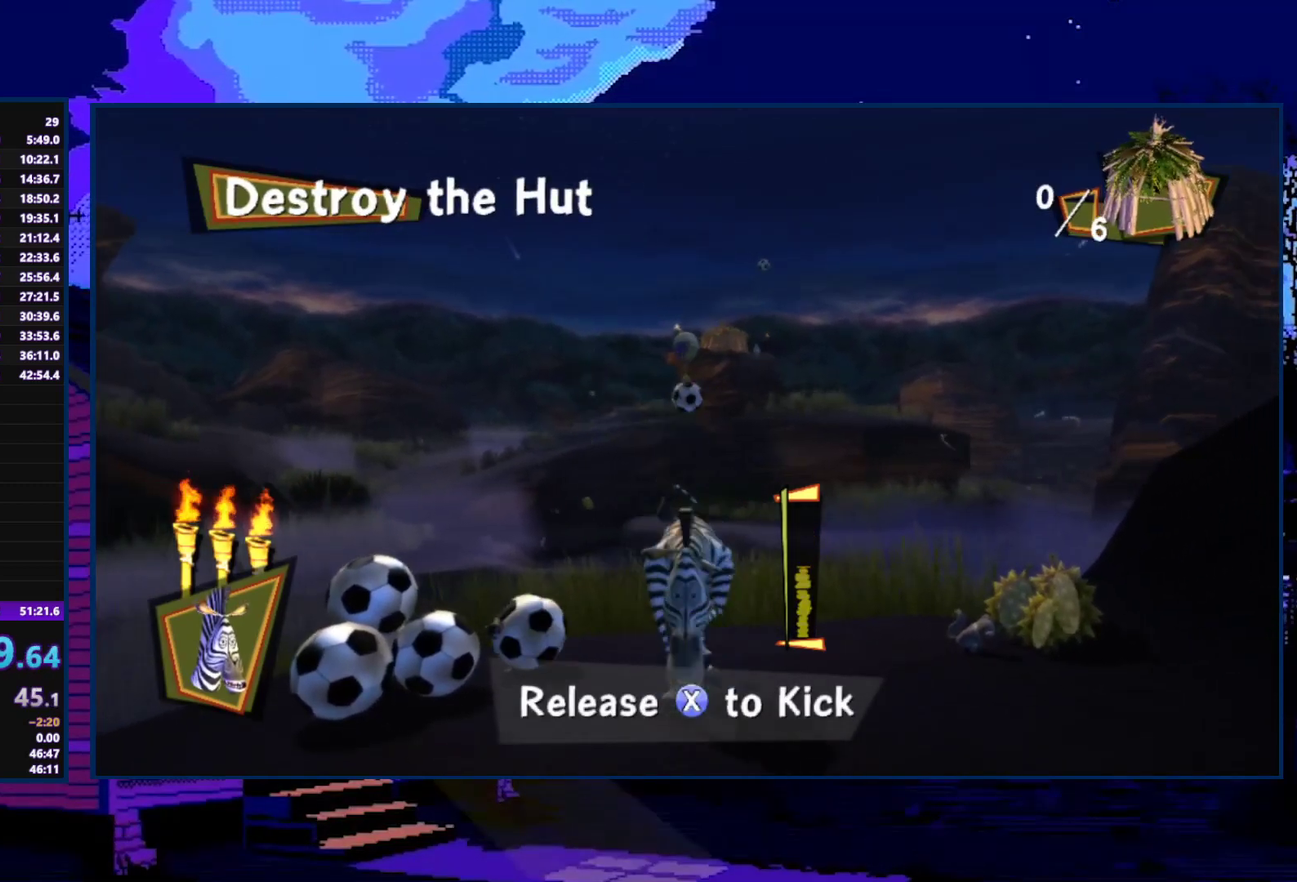
{"buttons": ["X"], "left_stick": "center", "right_stick": "center", "events": [[67, "X", "down"]]}
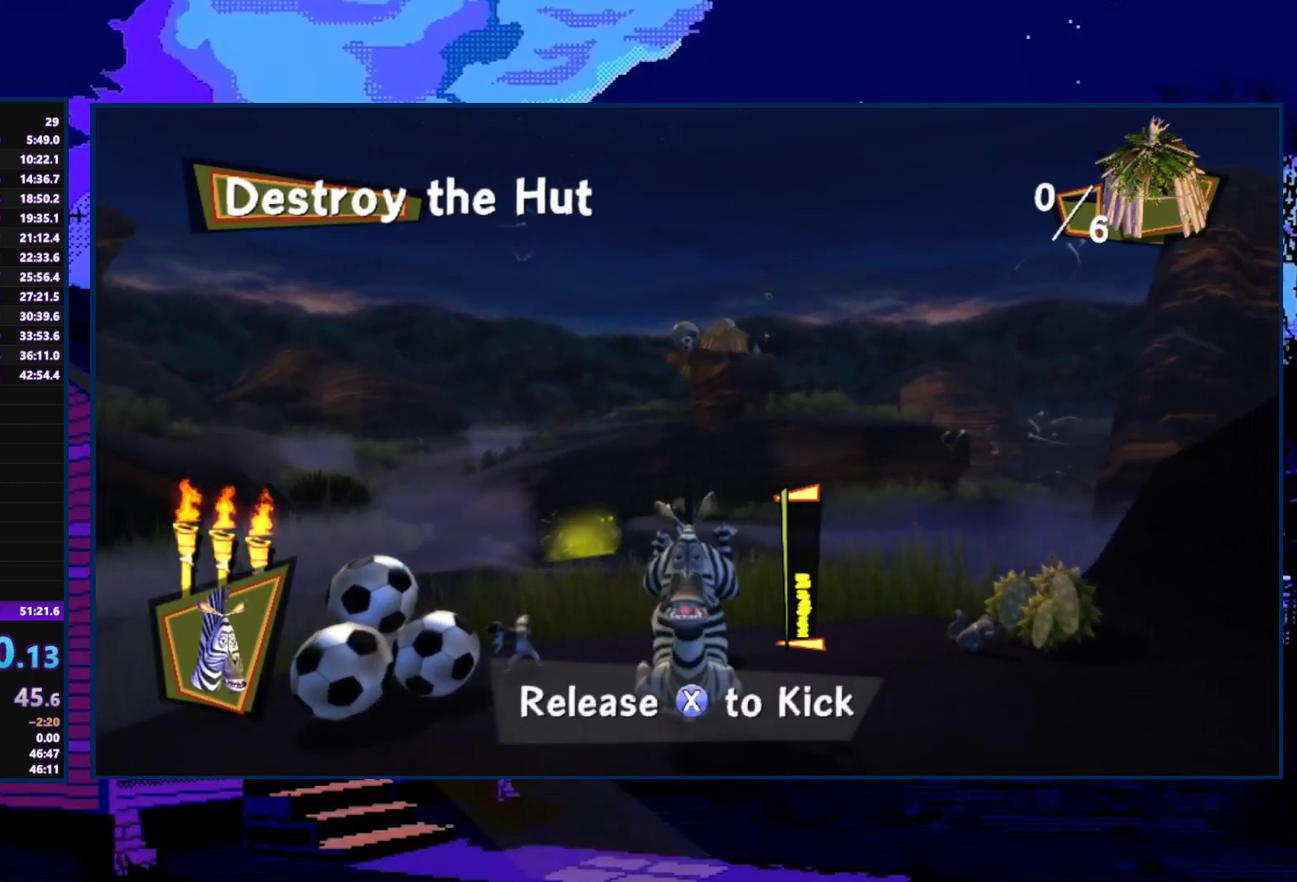
{"buttons": [], "left_stick": "right", "right_stick": "center", "events": [[67, "X", "up"], [267, "left_stick", "right"]]}
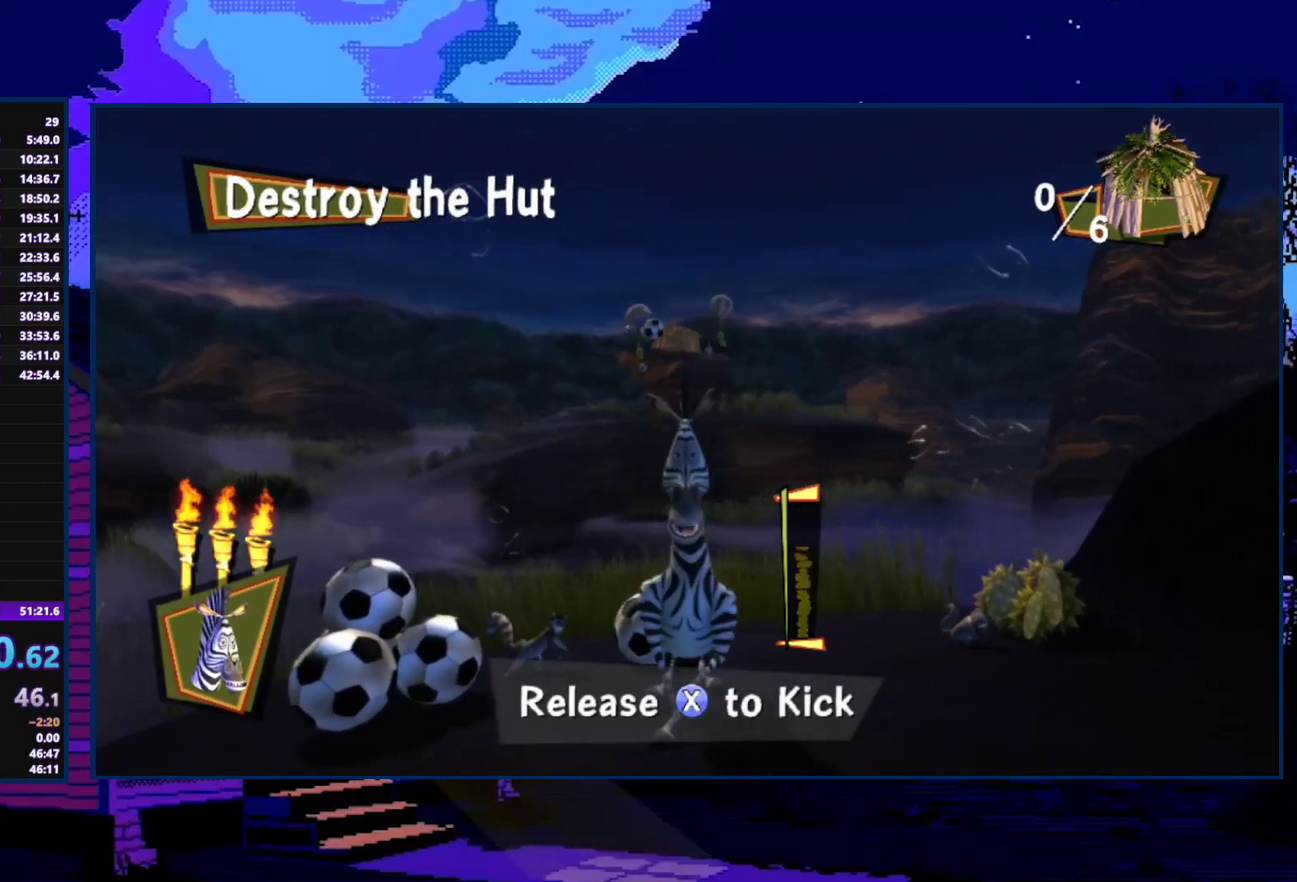
{"buttons": ["X"], "left_stick": "center", "right_stick": "center", "events": [[33, "X", "down"], [233, "left_stick", "center"], [333, "left_stick", "right"], [500, "left_stick", "center"]]}
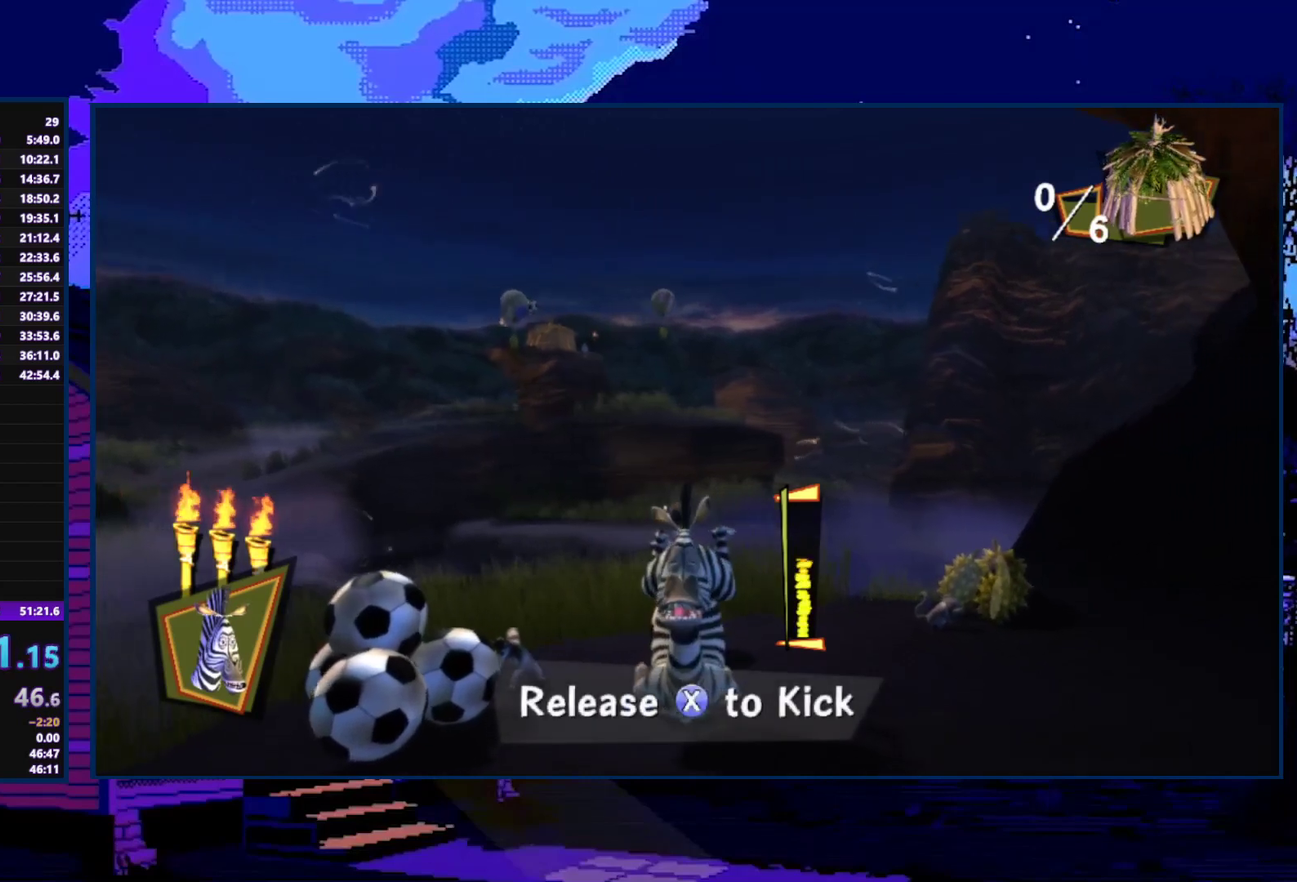
{"buttons": ["X"], "left_stick": "center", "right_stick": "center", "events": [[33, "X", "up"], [267, "left_stick", "right"], [333, "X", "down"], [400, "left_stick", "center"]]}
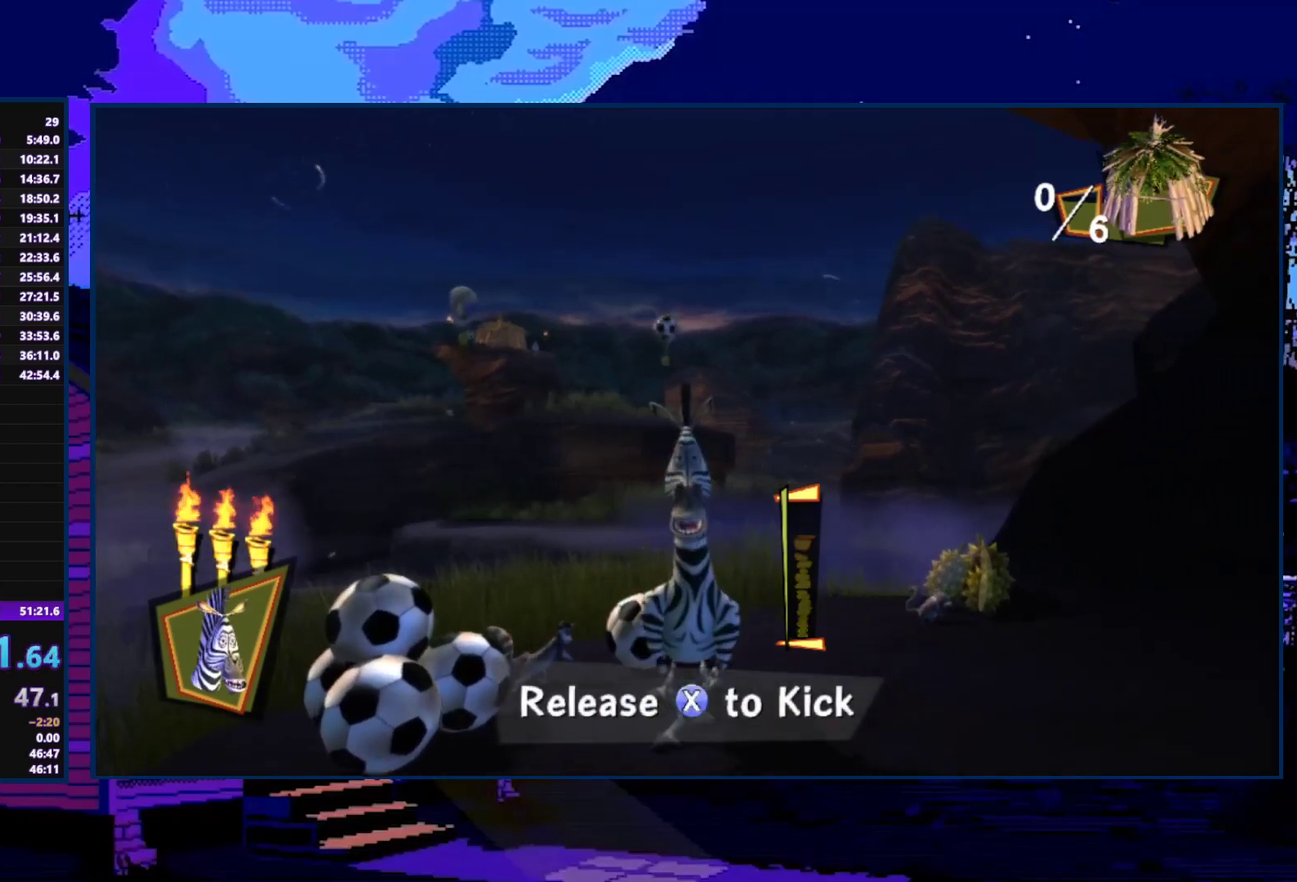
{"buttons": [], "left_stick": "center", "right_stick": "center", "events": [[300, "left_stick", "right"], [400, "left_stick", "center"], [433, "X", "up"]]}
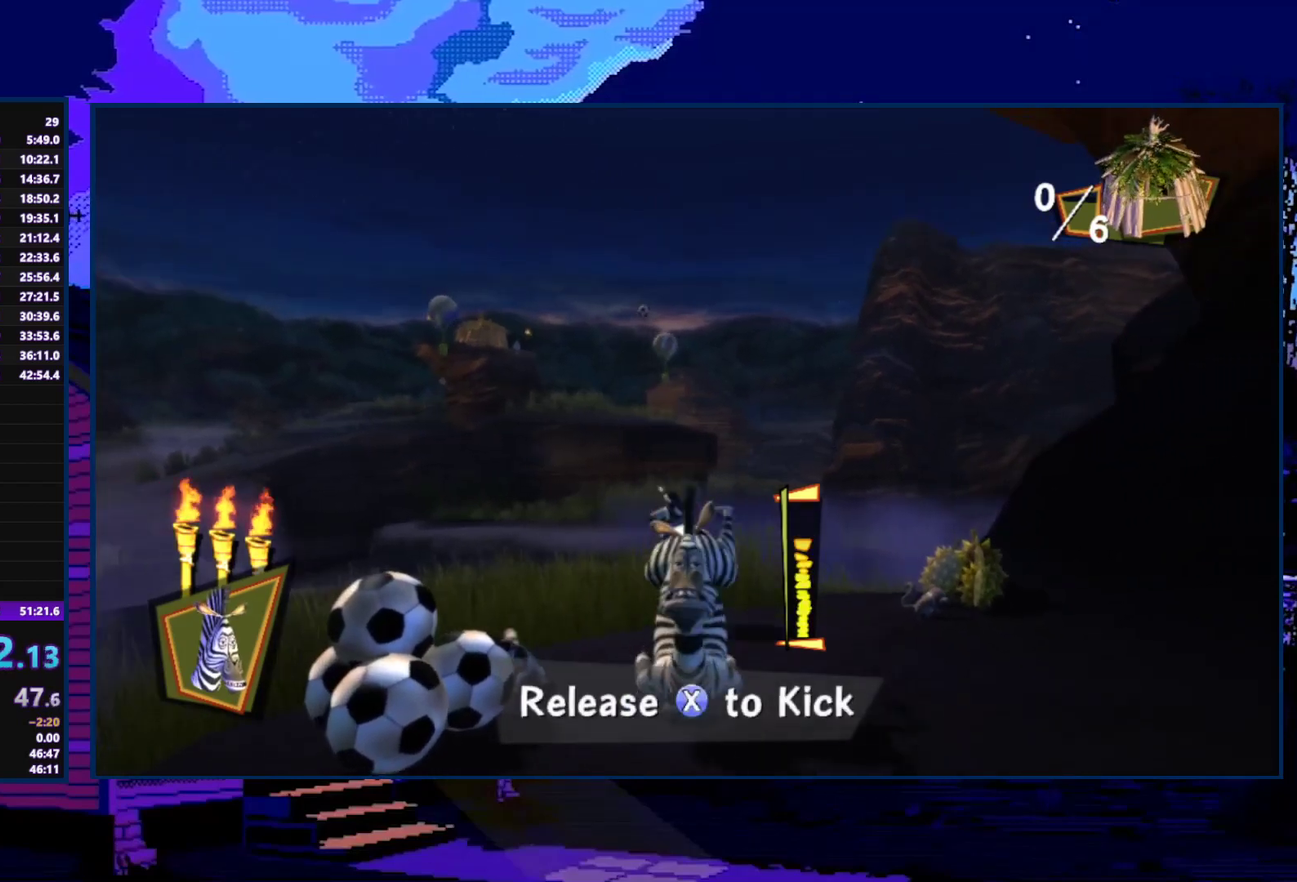
{"buttons": ["X"], "left_stick": "left", "right_stick": "center", "events": [[67, "left_stick", "left"], [367, "X", "down"]]}
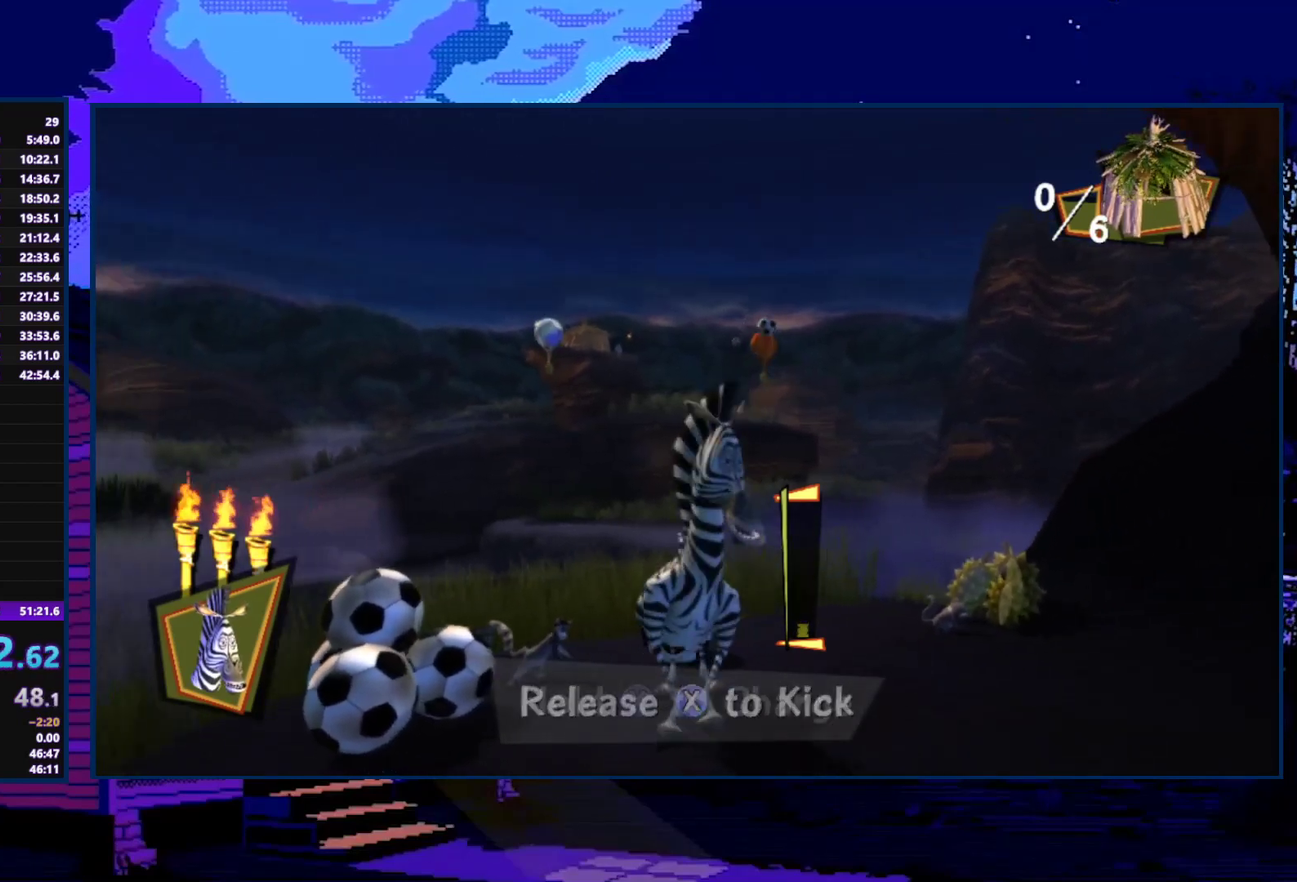
{"buttons": [], "left_stick": "right", "right_stick": "center", "events": [[400, "X", "up"], [500, "left_stick", "right"]]}
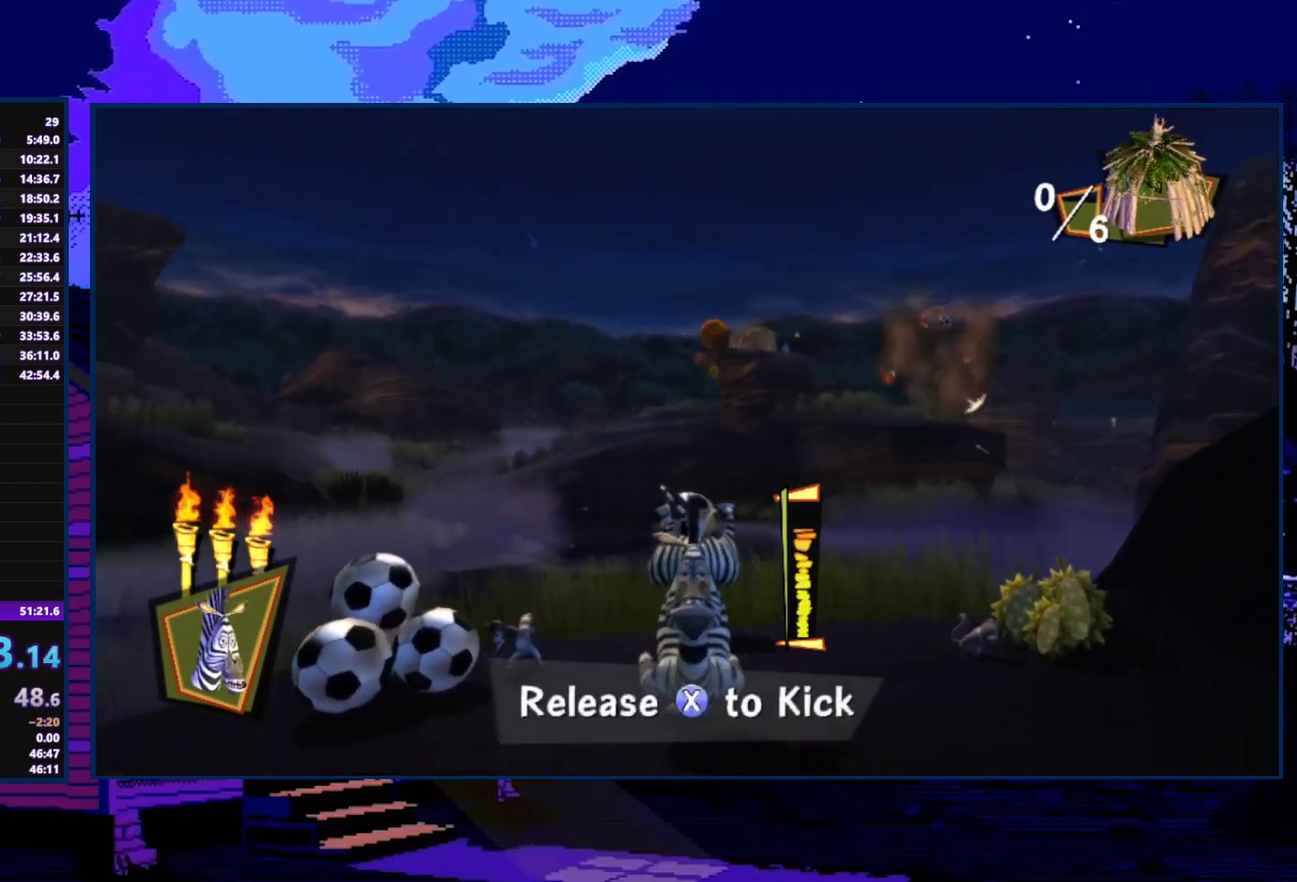
{"buttons": ["X"], "left_stick": "left", "right_stick": "center", "events": [[267, "left_stick", "center"], [300, "X", "down"], [467, "left_stick", "left"]]}
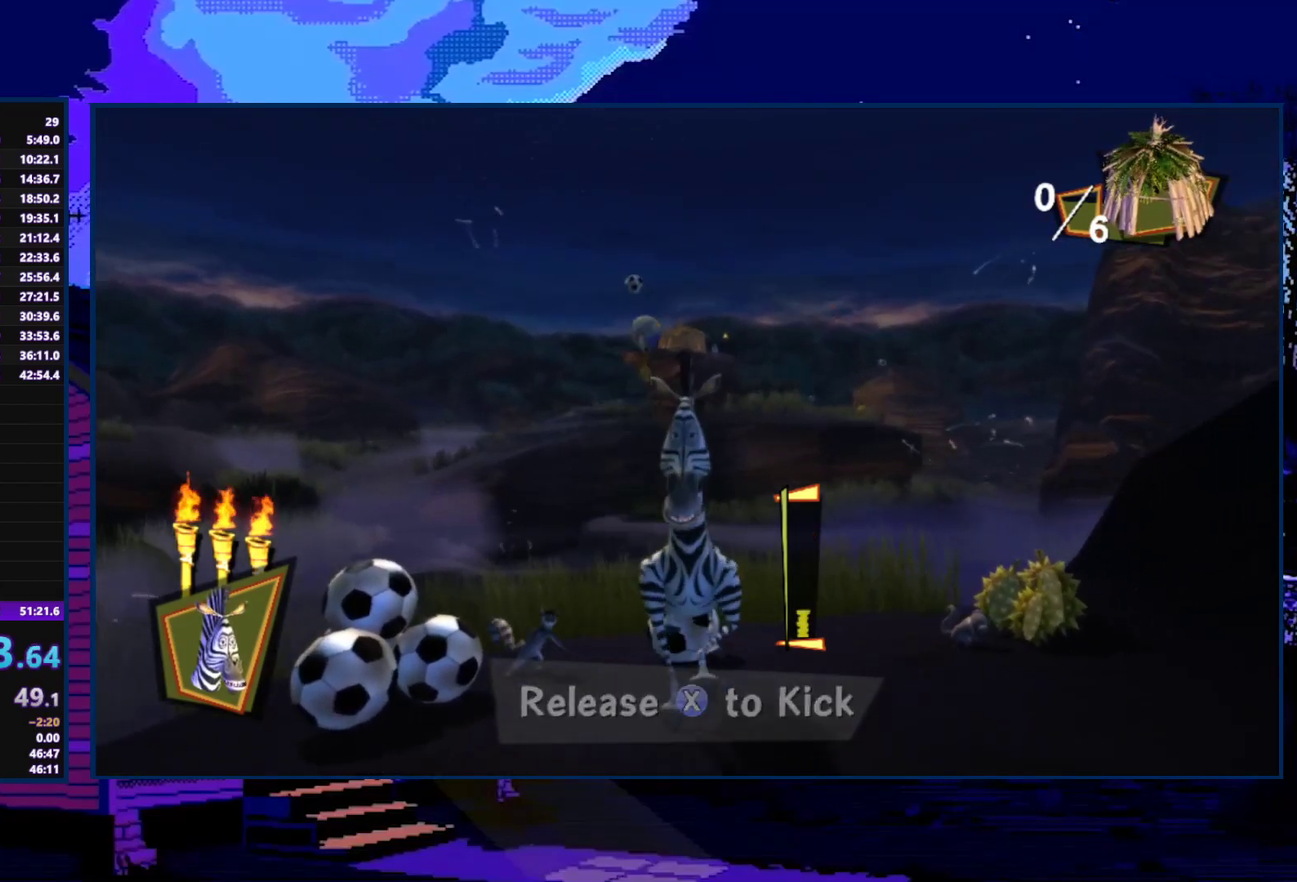
{"buttons": [], "left_stick": "right", "right_stick": "center", "events": [[200, "X", "up"], [200, "left_stick", "center"], [400, "left_stick", "right"]]}
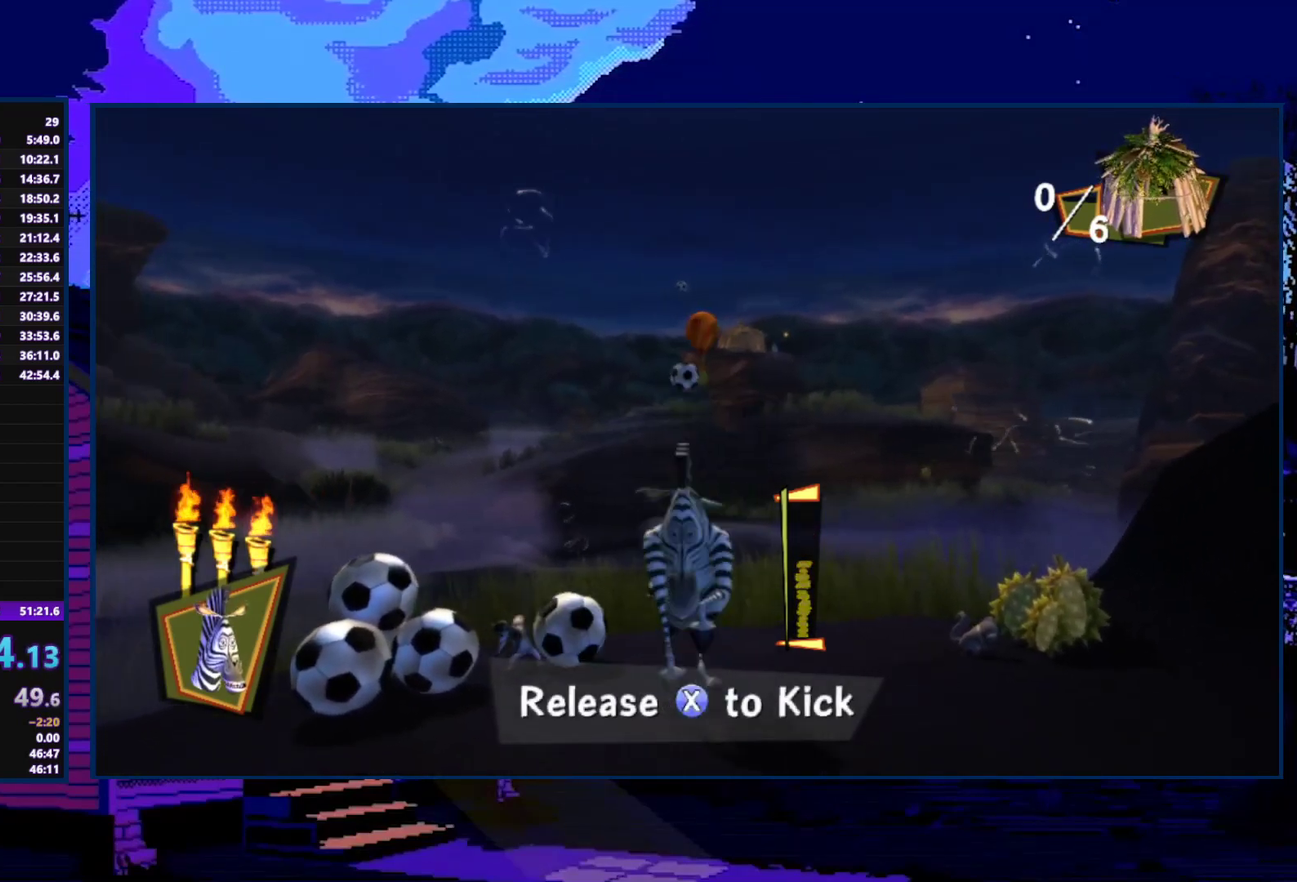
{"buttons": ["X"], "left_stick": "center", "right_stick": "center", "events": [[67, "left_stick", "center"], [333, "X", "down"]]}